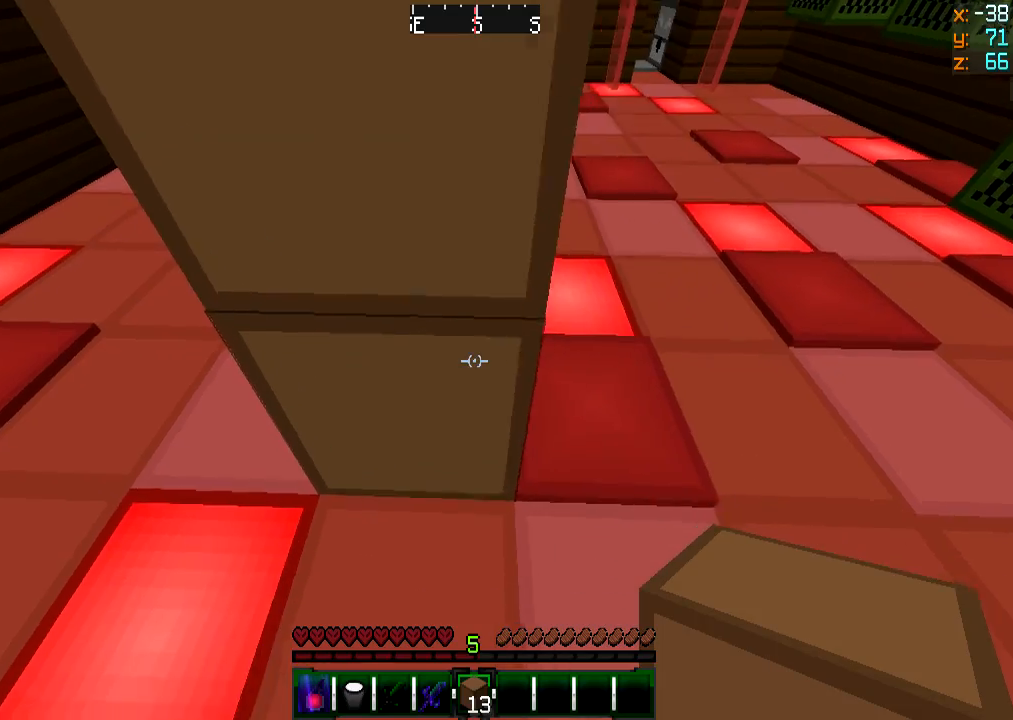
Gameplay with keyboard and mouse; each line is a JSON object with the keys and mouse buttons held at the frame after it. "events" lists presses ("down") and releases ("up") of "a", "d", "s", "w", "mouse_left" and "mouse_right" between this image and that frame as [ms after this image, input, new state], when the widget could be followed in between. "mouse_left", "mouse_right" = the "left", "right" buttons of the "mouse" list. No other keys are recorded. Fast repeated clicks can show as one long hold. Mouse movement is not recorded.
{"keys": ["d"], "mouse": ["right"], "events": [[100, "s", "up"], [167, "d", "up"], [251, "d", "down"], [251, "s", "down"], [351, "s", "up"], [467, "mouse_right", "down"]]}
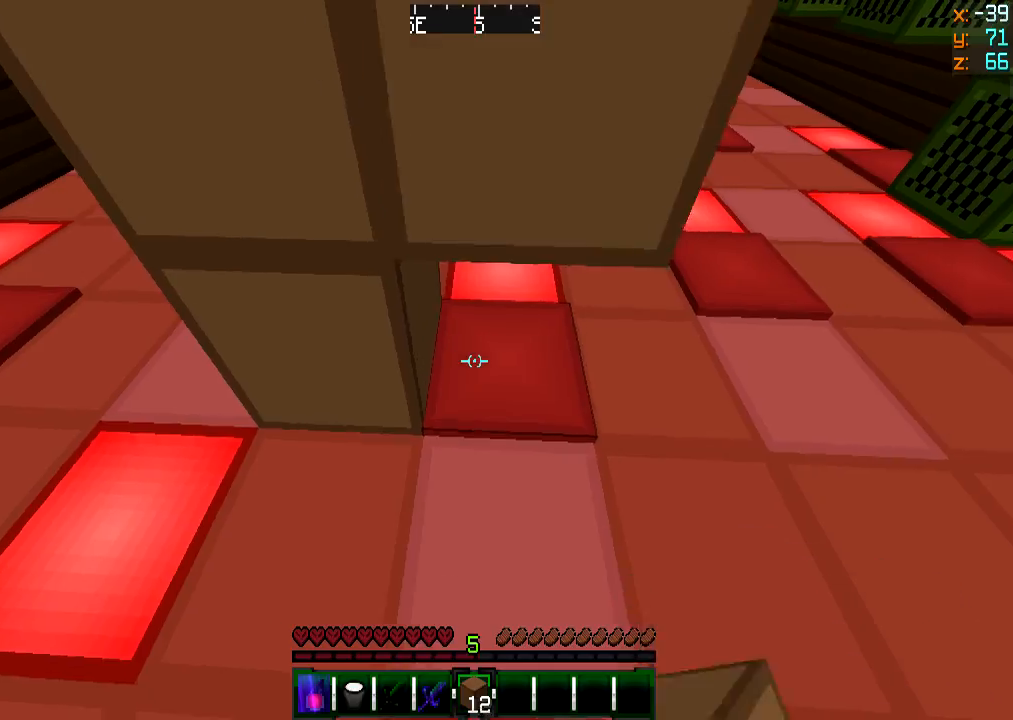
{"keys": [], "mouse": []}
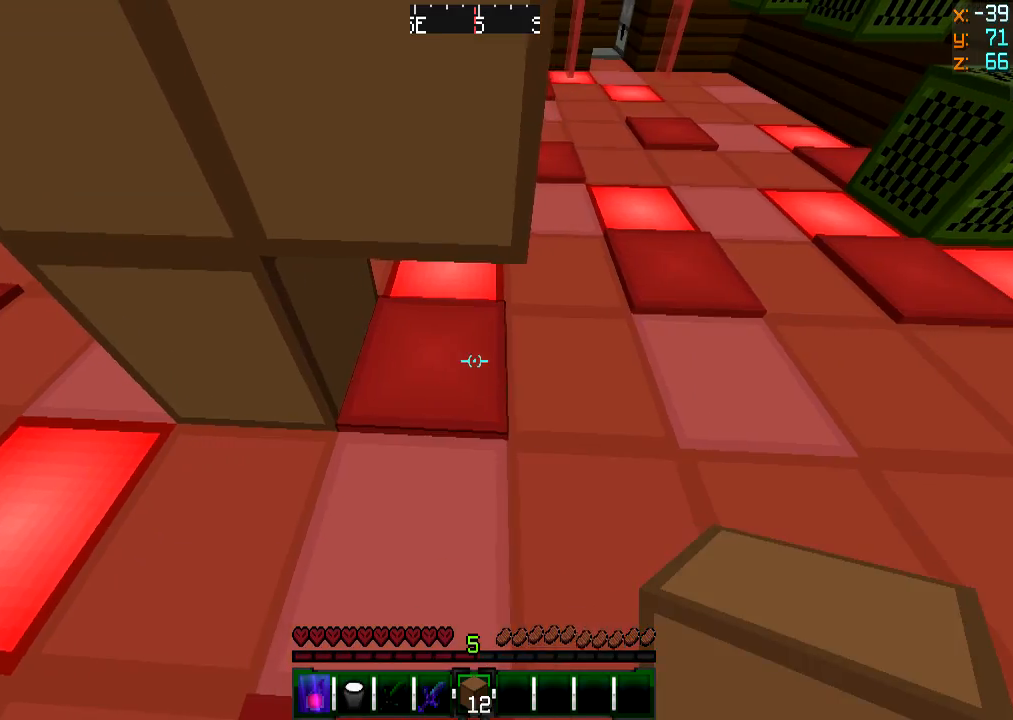
{"keys": [], "mouse": ["left"], "events": [[317, "mouse_left", "down"]]}
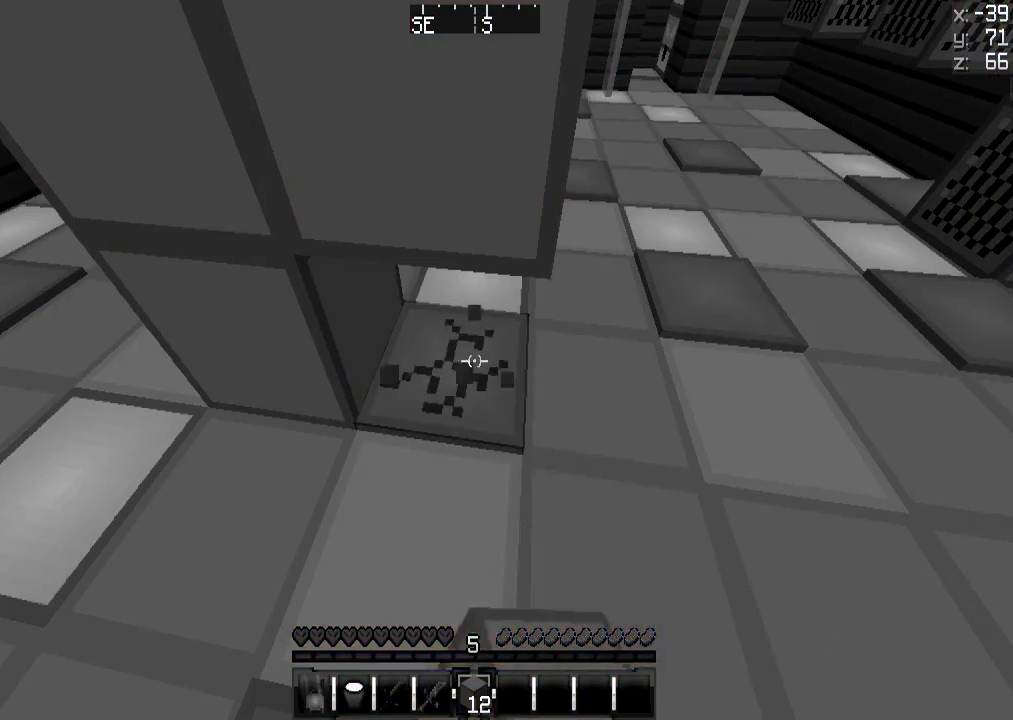
{"keys": [], "mouse": [], "events": [[400, "mouse_left", "up"]]}
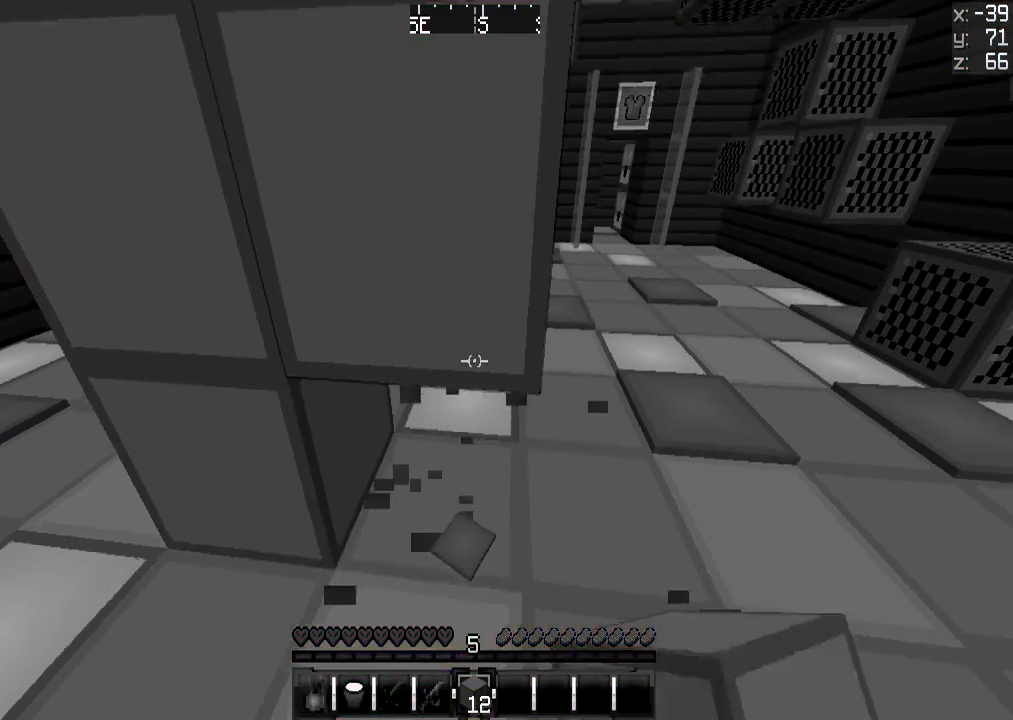
{"keys": [], "mouse": ["left"], "events": [[117, "mouse_left", "down"]]}
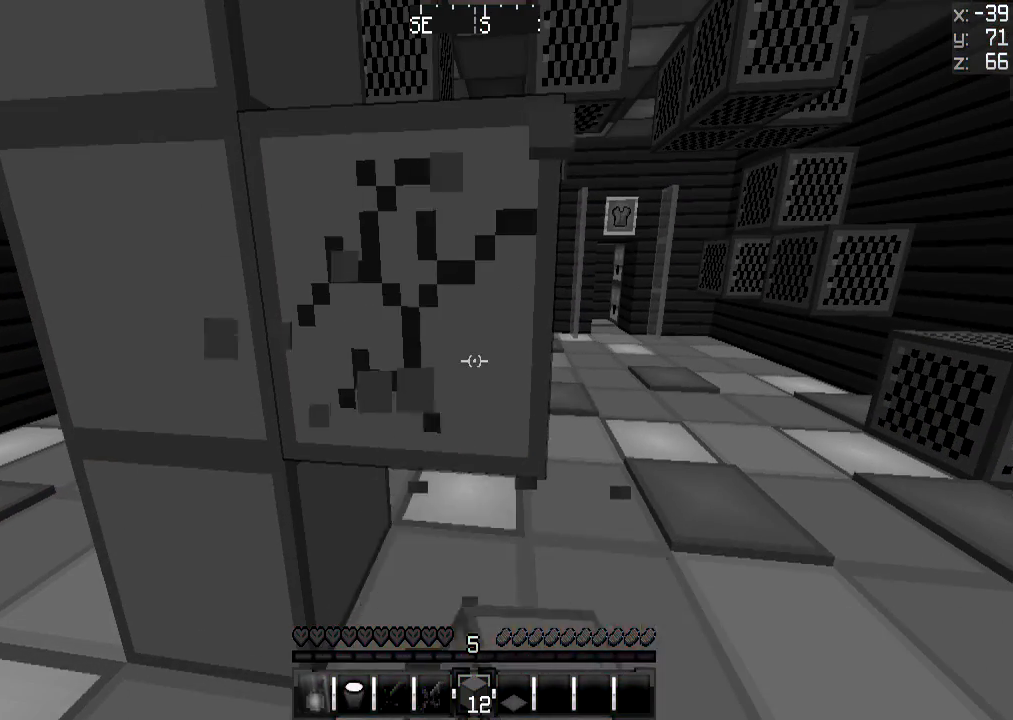
{"keys": ["w"], "mouse": ["left"], "events": [[500, "w", "down"]]}
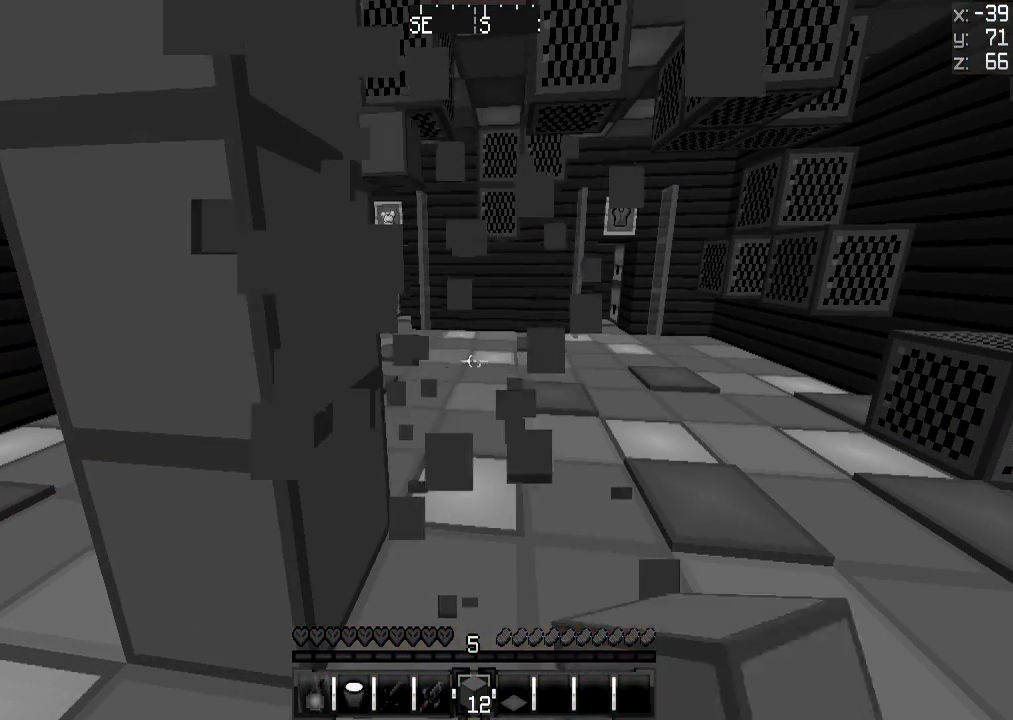
{"keys": ["w"], "mouse": [], "events": [[117, "mouse_left", "up"]]}
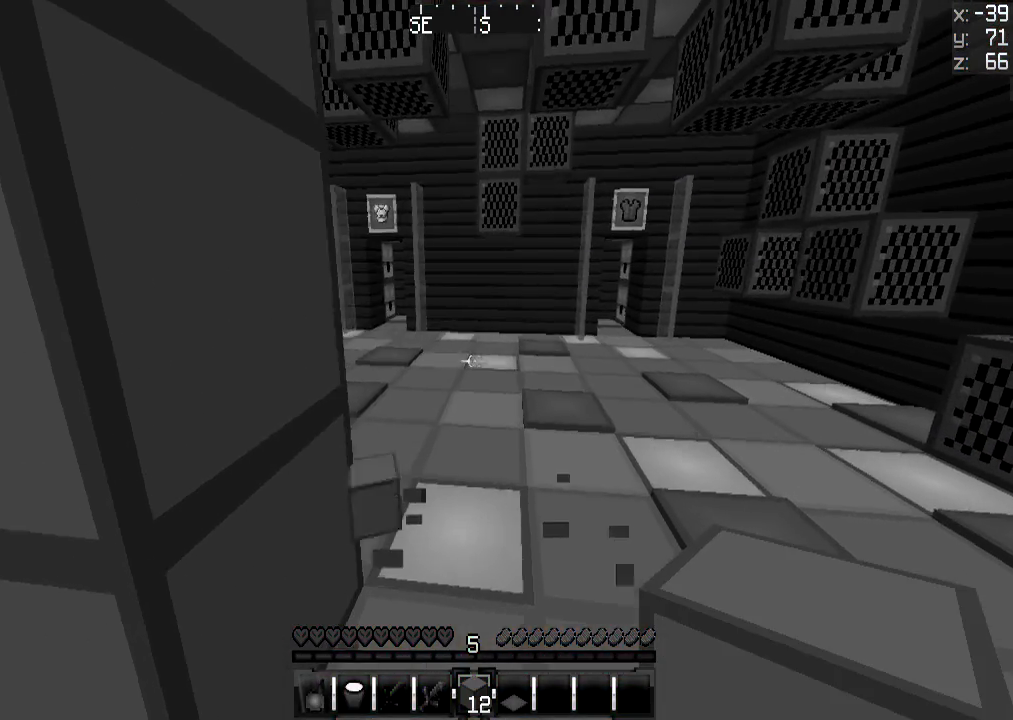
{"keys": ["d"], "mouse": []}
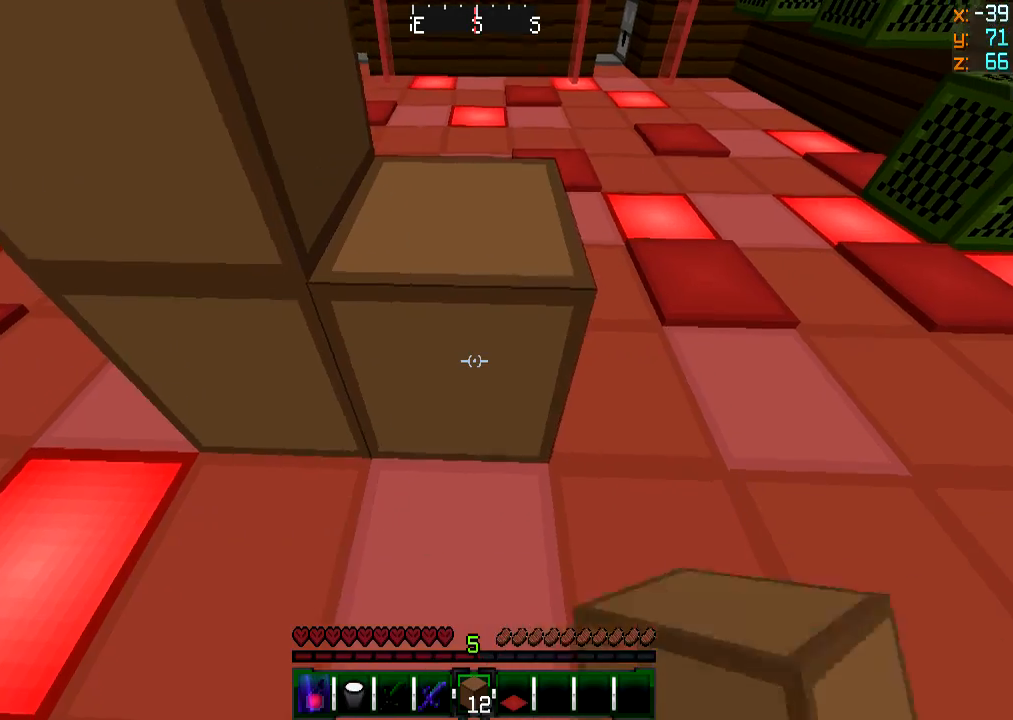
{"keys": ["d"], "mouse": ["right"], "events": [[33, "s", "down"], [183, "s", "up"], [450, "mouse_right", "down"]]}
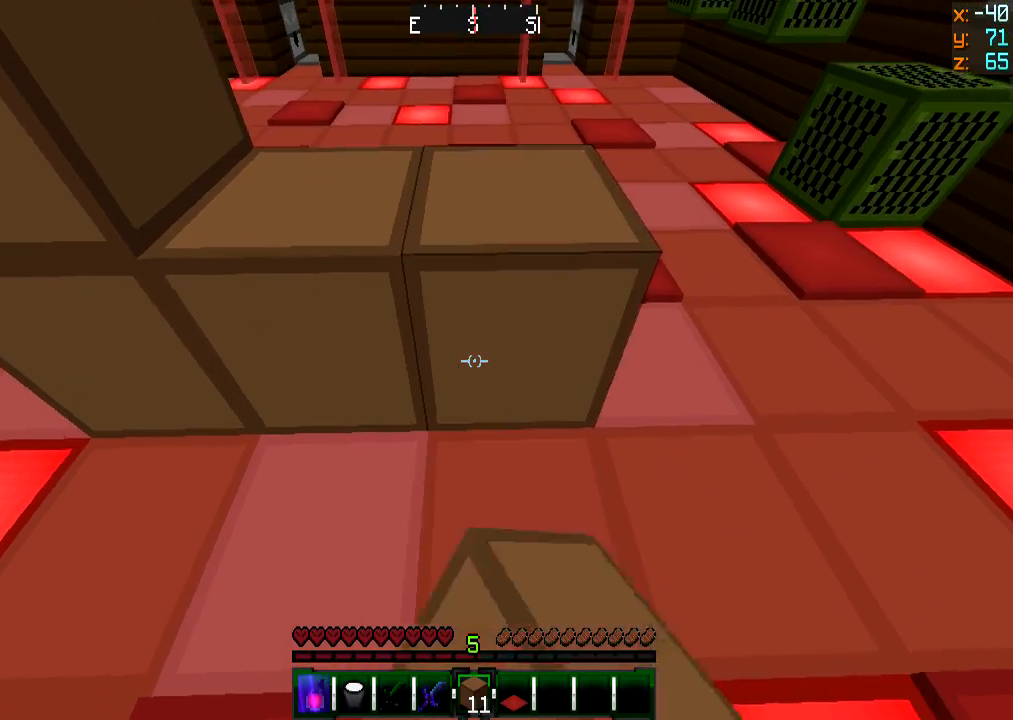
{"keys": [], "mouse": ["right"], "events": [[33, "mouse_right", "up"], [467, "d", "up"], [467, "mouse_right", "down"]]}
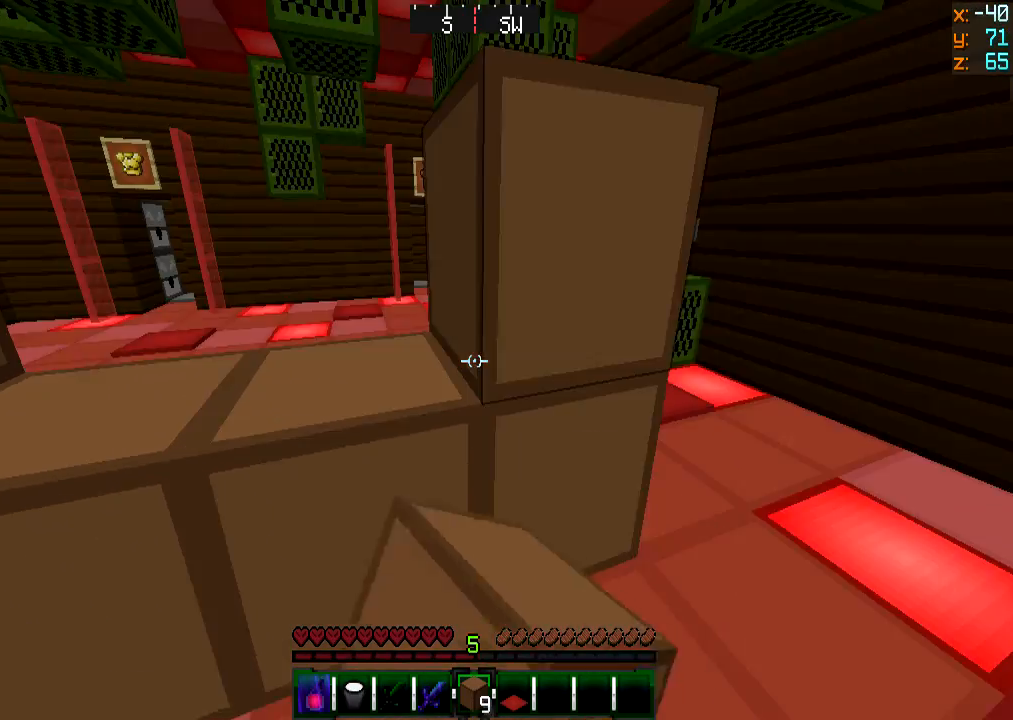
{"keys": ["w"], "mouse": [], "events": [[16, "a", "down"], [16, "mouse_right", "up"], [16, "w", "down"], [400, "a", "up"]]}
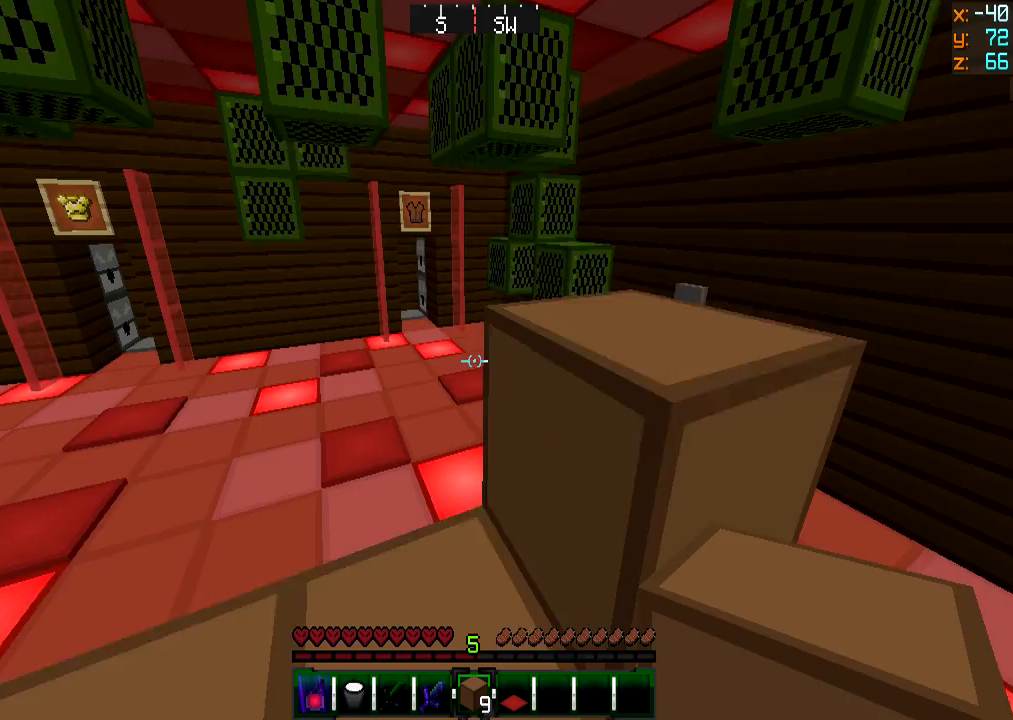
{"keys": [], "mouse": [], "events": [[401, "w", "up"]]}
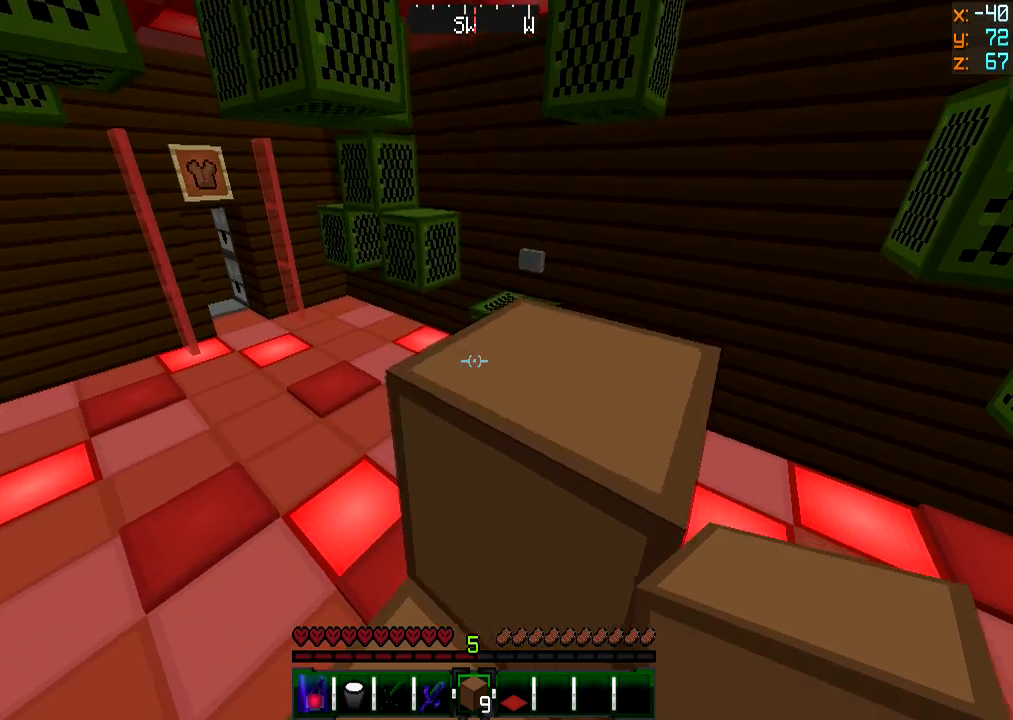
{"keys": [], "mouse": [], "events": [[16, "mouse_right", "down"], [150, "mouse_right", "up"]]}
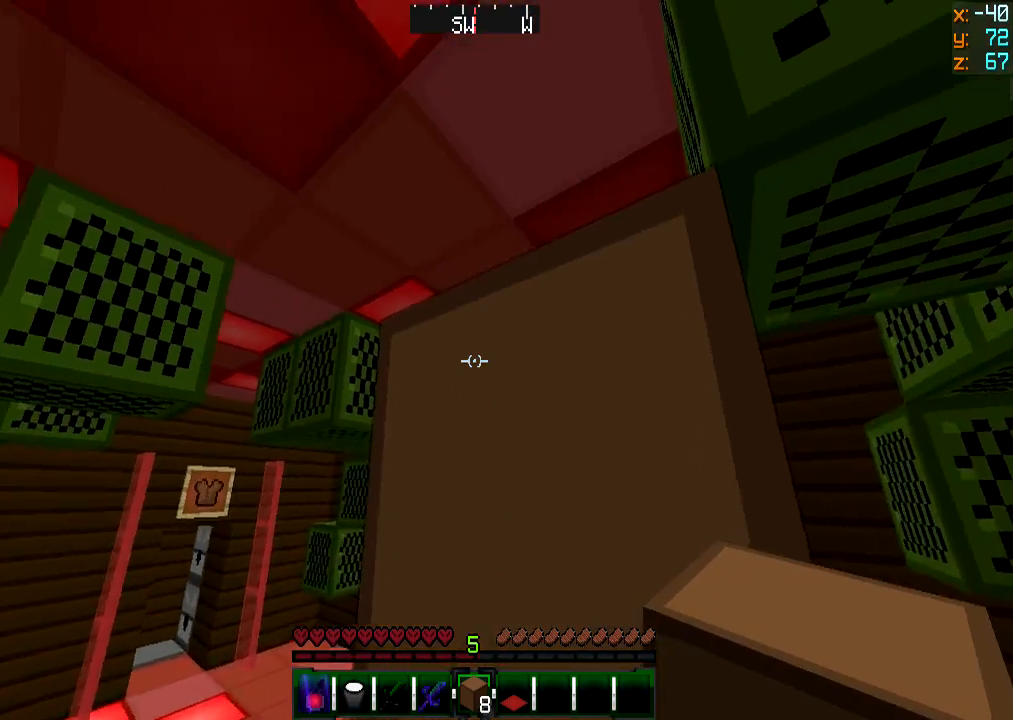
{"keys": ["d", "s"], "mouse": [], "events": [[117, "d", "down"], [150, "s", "down"], [300, "d", "up"], [384, "mouse_right", "down"], [384, "s", "up"], [434, "d", "down"], [434, "mouse_right", "up"], [467, "s", "down"]]}
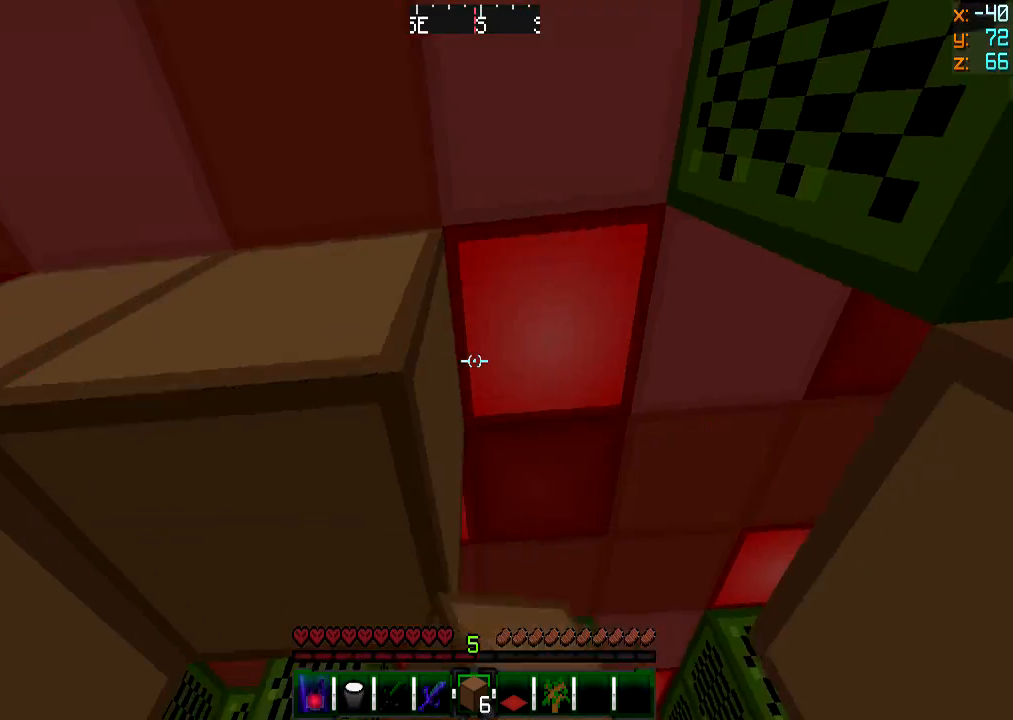
{"keys": ["s"], "mouse": [], "events": [[133, "s", "up"], [233, "mouse_right", "down"], [283, "s", "down"], [317, "mouse_right", "up"], [417, "d", "up"]]}
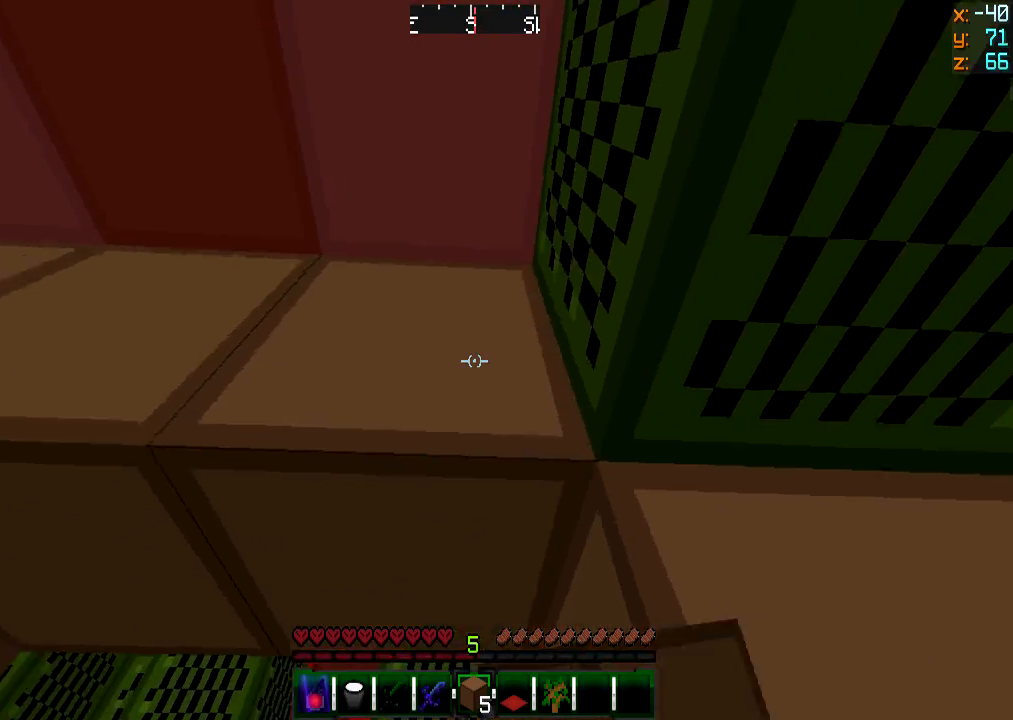
{"keys": [], "mouse": ["left"], "events": [[367, "mouse_left", "down"], [367, "s", "up"]]}
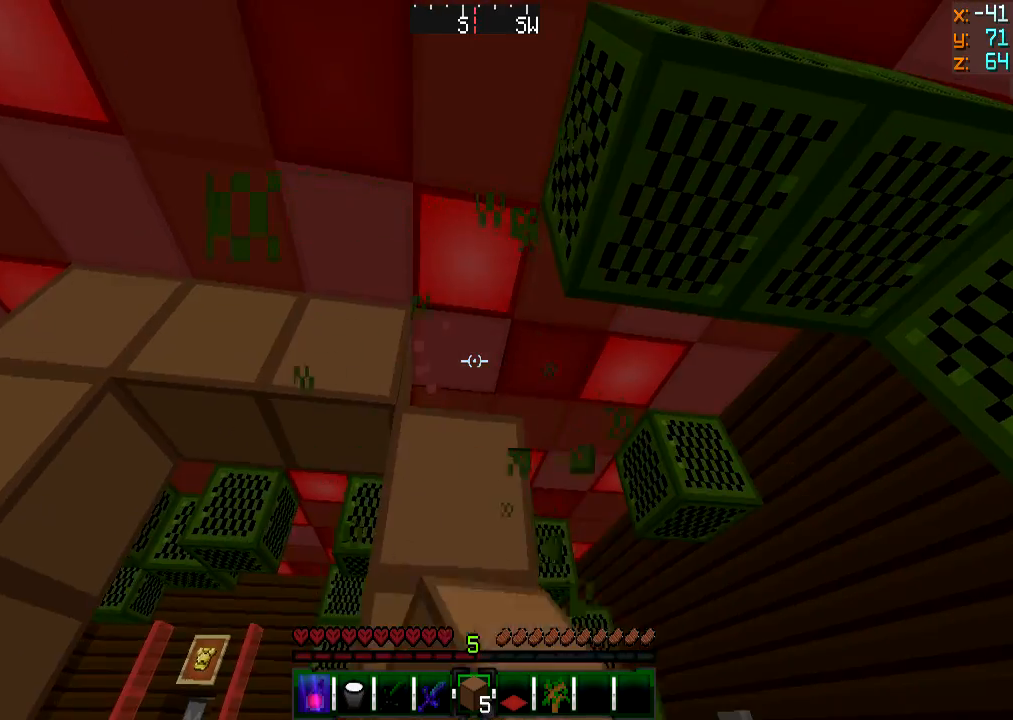
{"keys": ["a", "s"], "mouse": [], "events": [[33, "mouse_left", "up"], [150, "mouse_right", "down"], [233, "mouse_right", "up"], [350, "s", "down"], [450, "a", "down"]]}
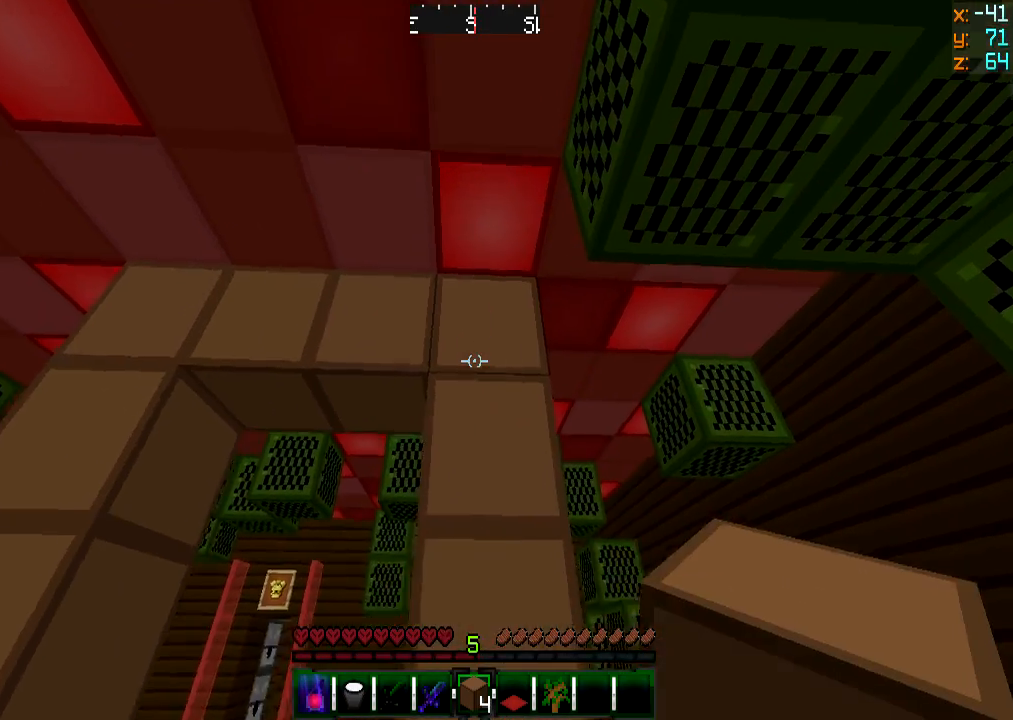
{"keys": ["a", "s"], "mouse": [], "events": [[200, "a", "up"], [300, "s", "up"], [401, "a", "down"], [501, "s", "down"]]}
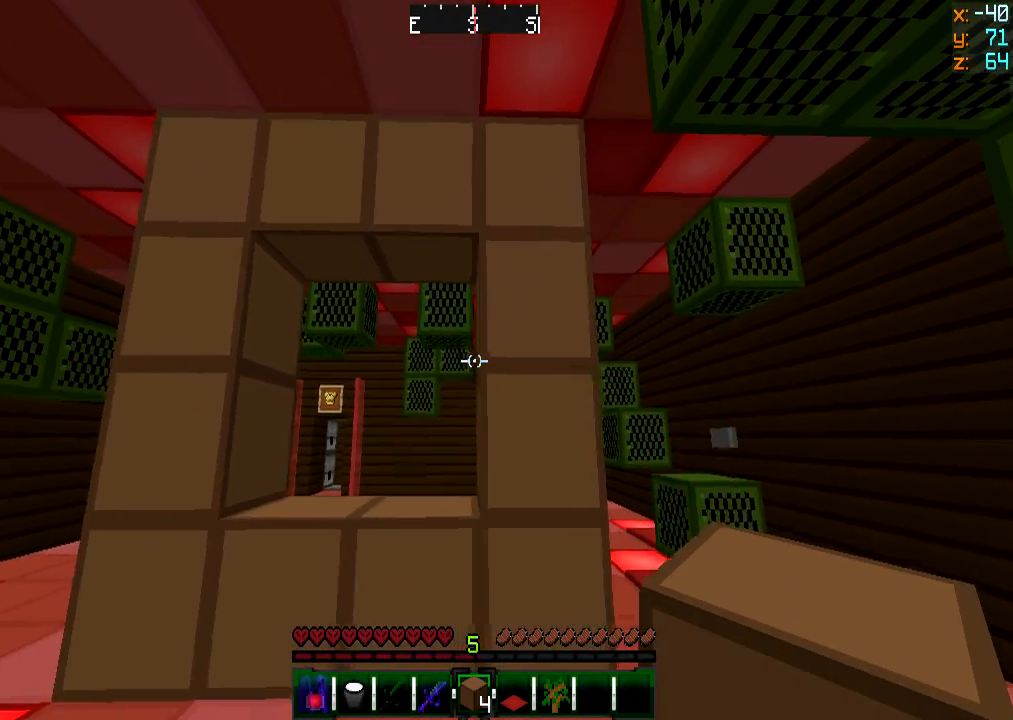
{"keys": ["w"], "mouse": [], "events": [[83, "a", "up"], [83, "s", "up"], [350, "a", "down"], [400, "w", "down"], [450, "a", "up"]]}
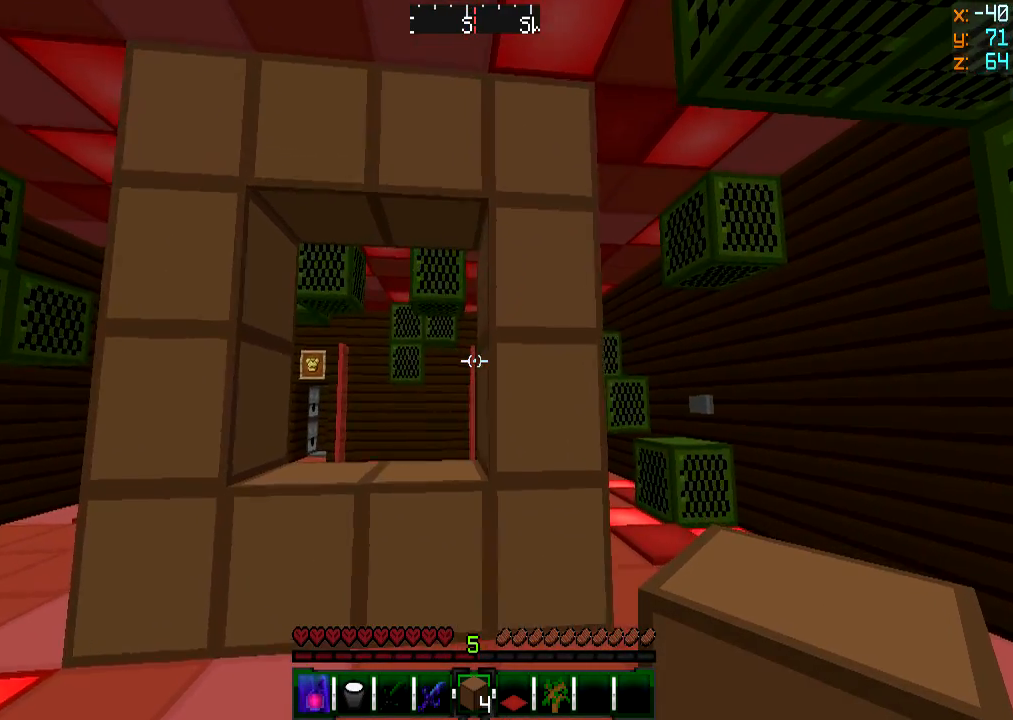
{"keys": ["d", "w"], "mouse": [], "events": [[50, "d", "down"]]}
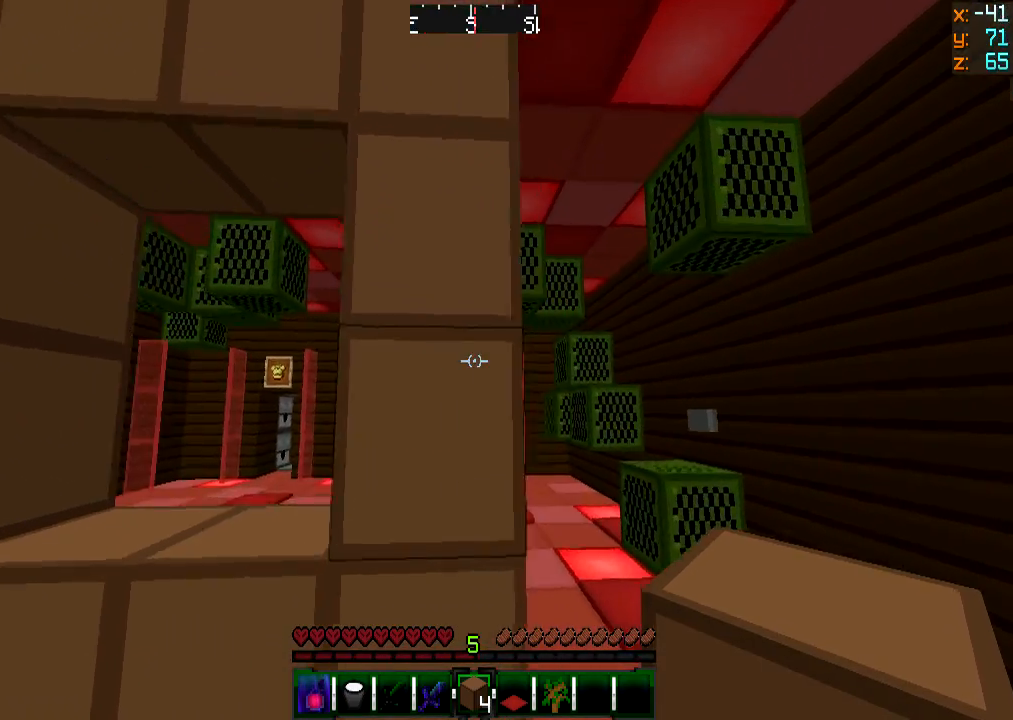
{"keys": [], "mouse": [], "events": [[33, "w", "up"], [250, "s", "down"], [383, "d", "up"], [500, "s", "up"]]}
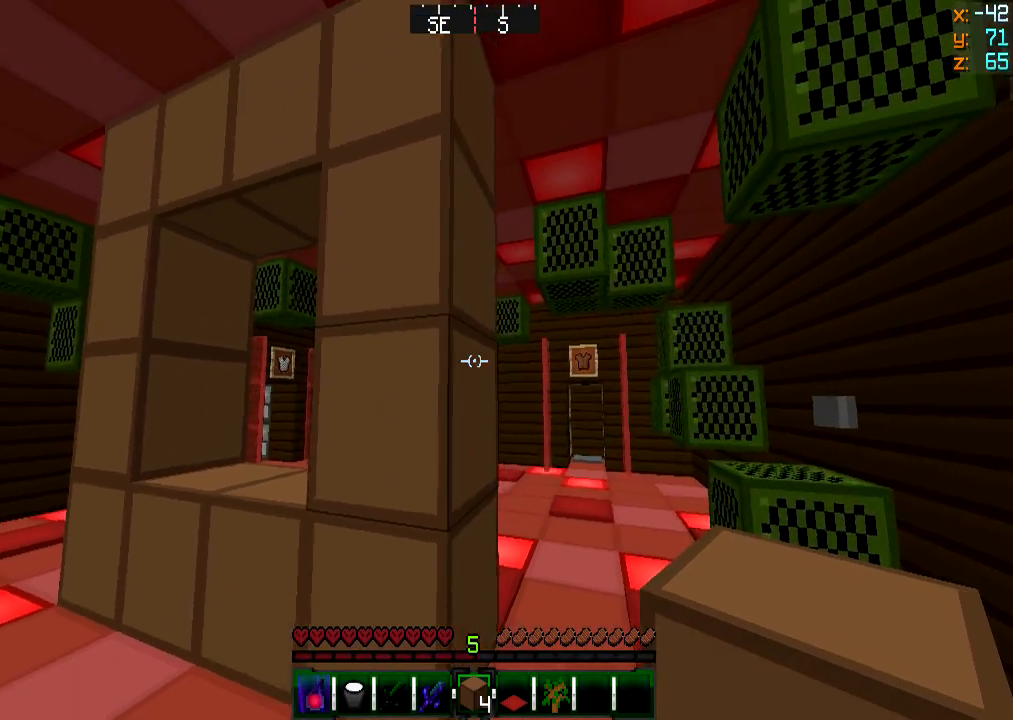
{"keys": [], "mouse": [], "events": [[250, "mouse_right", "down"], [284, "mouse_right", "up"]]}
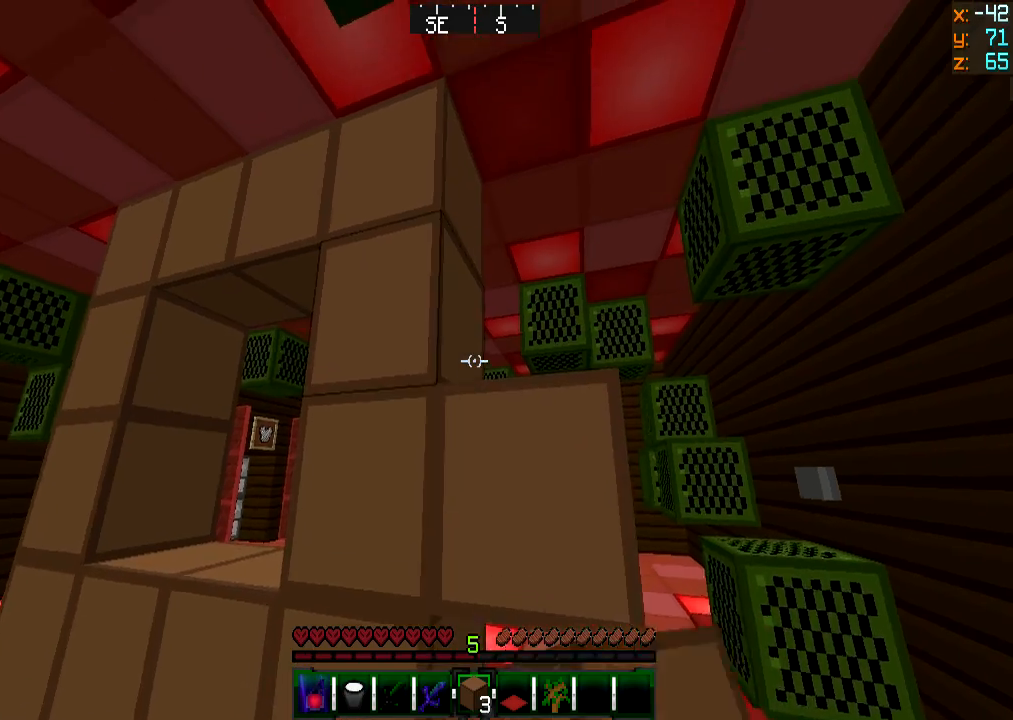
{"keys": ["a", "w"], "mouse": [], "events": [[150, "a", "down"], [150, "w", "down"]]}
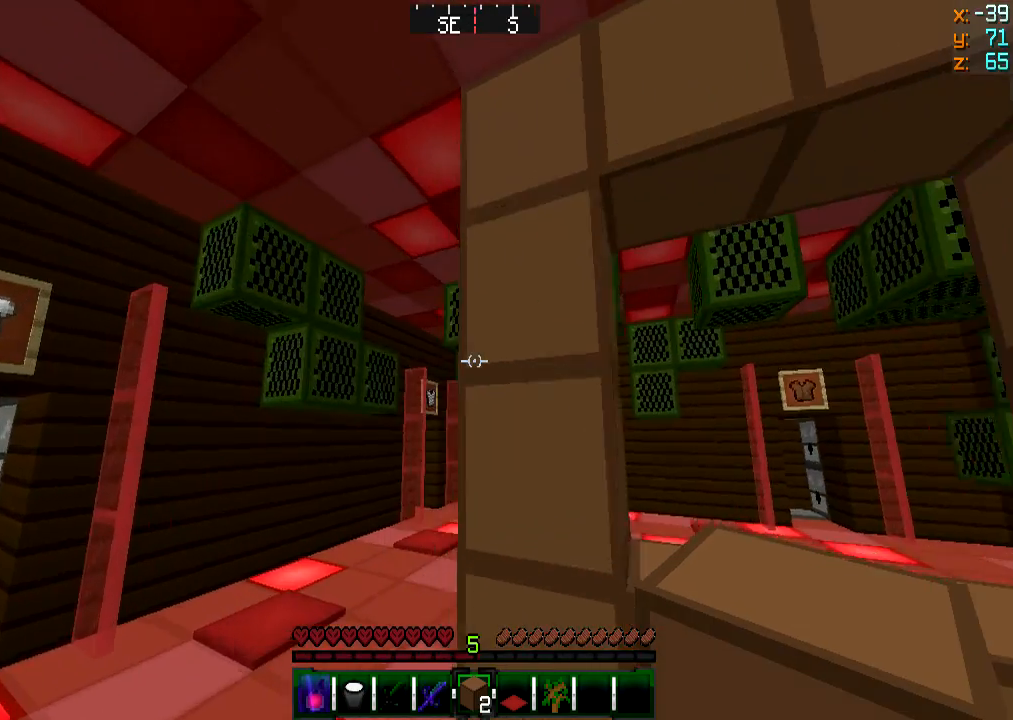
{"keys": ["s"], "mouse": [], "events": [[250, "a", "up"], [250, "mouse_right", "down"], [250, "s", "down"], [250, "w", "up"], [300, "mouse_right", "up"]]}